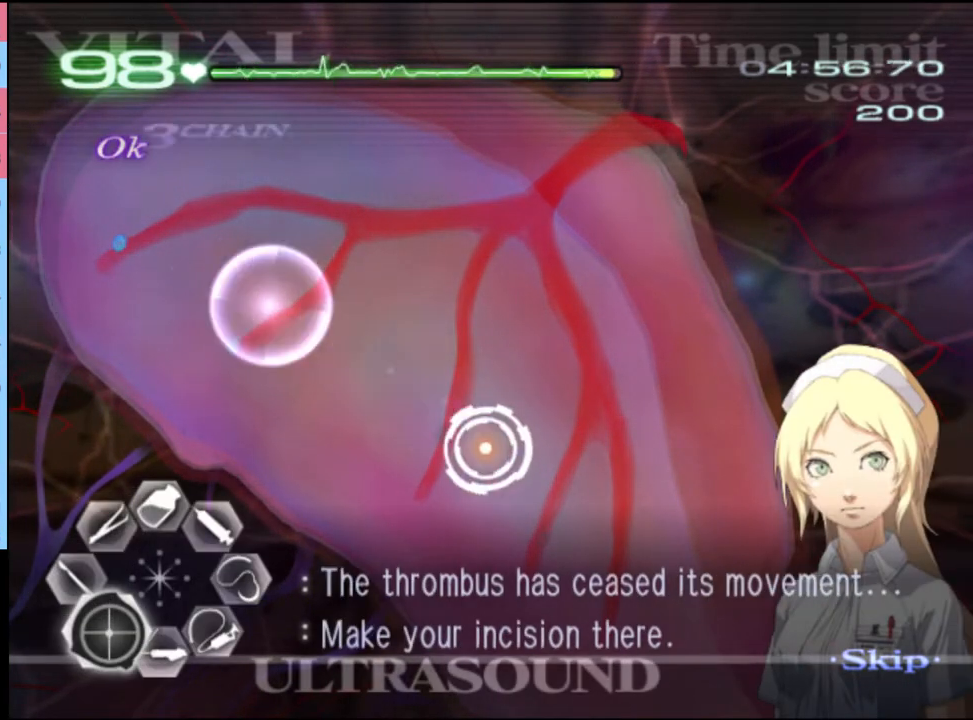
Gameplay with keyboard and mouse; each line is a JSON object with the keys and mouse buttons held at the frame after it. "events" lists presses ("down") and releases ("up") of "a", "alt", "c", "d", "e", "f", "q", "r", "s", "shift", "space", "v", "w", "mouse_left", "mouse_wheel", "mouse_right", "mouse_mb4" and "mouse_mb5" between this image and that frame as [ms after this image, input, new state], when the widget could be followed in between. "mouse_left", "mouse_wheel", "mouse_right", "mouse_mb4", "mouse_mb5" = the "left", "wheel", "right", "mb4", "mb5" buttons of the "mouse" list. No other keys are recorded. "wheel" means that the mouse wheel is clicked or scrolled. Mouse movement is not recorded.
{"keys": ["a", "s"], "mouse": [], "events": [[167, "mouse_left", "down"], [267, "mouse_left", "up"], [333, "mouse_left", "down"], [433, "mouse_left", "up"]]}
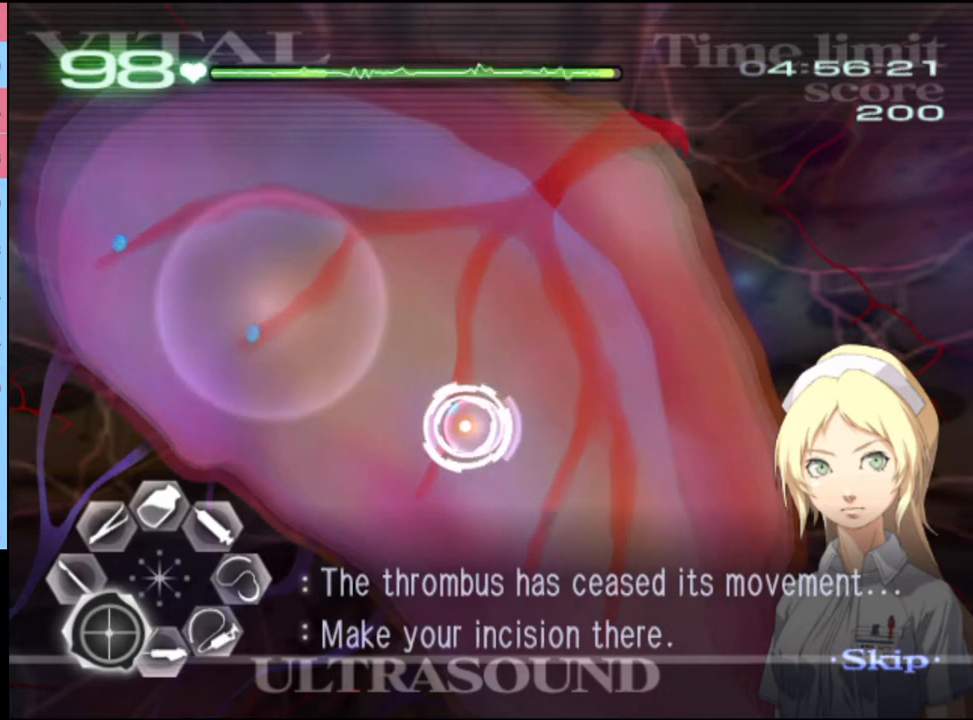
{"keys": ["a", "s"], "mouse": ["left"], "events": [[33, "mouse_left", "down"], [133, "mouse_left", "up"], [233, "mouse_left", "down"], [300, "mouse_left", "up"], [367, "mouse_left", "down"], [467, "mouse_left", "up"], [500, "mouse_left", "down"]]}
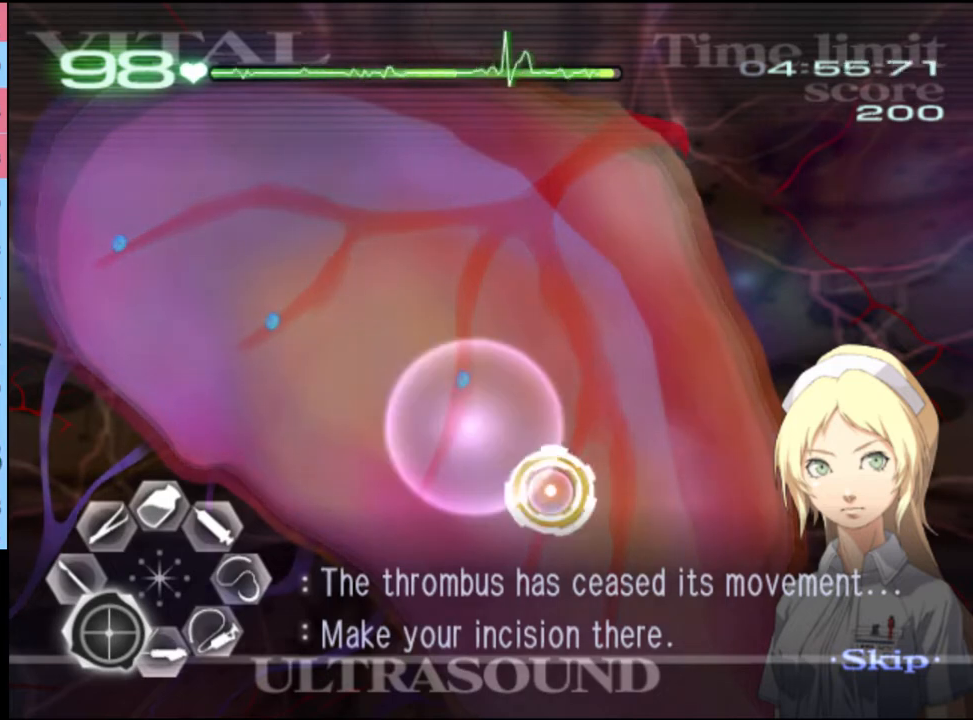
{"keys": ["a", "w"], "mouse": [], "events": [[100, "mouse_left", "up"], [133, "s", "up"], [233, "mouse_left", "down"], [233, "w", "down"], [367, "mouse_left", "up"]]}
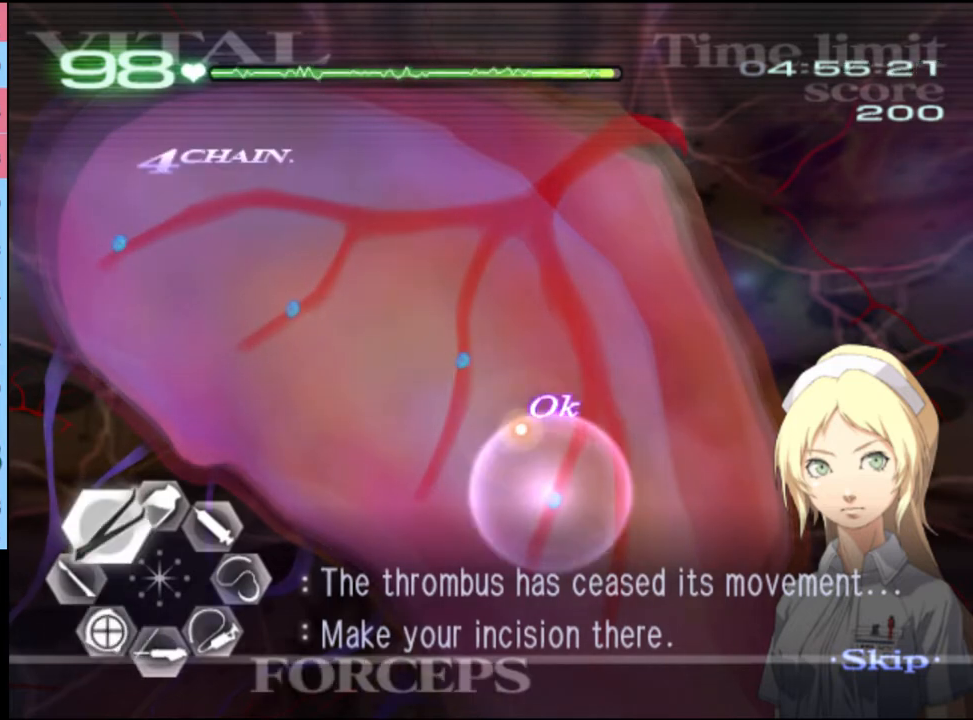
{"keys": ["a", "w"], "mouse": ["left", "right"], "events": [[100, "mouse_left", "down"], [100, "mouse_right", "down"], [200, "mouse_left", "up"], [233, "mouse_right", "up"], [467, "mouse_left", "down"], [467, "mouse_right", "down"]]}
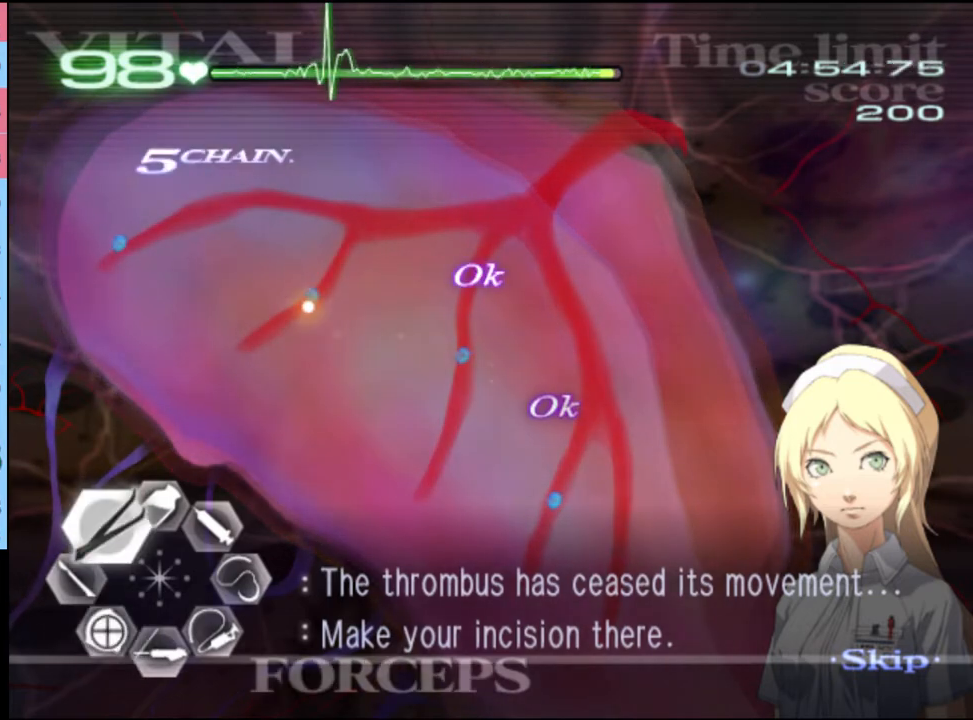
{"keys": ["a", "s"], "mouse": [], "events": [[100, "mouse_left", "up"], [133, "mouse_right", "up"], [233, "w", "up"], [300, "s", "down"], [433, "mouse_left", "down"], [500, "mouse_left", "up"]]}
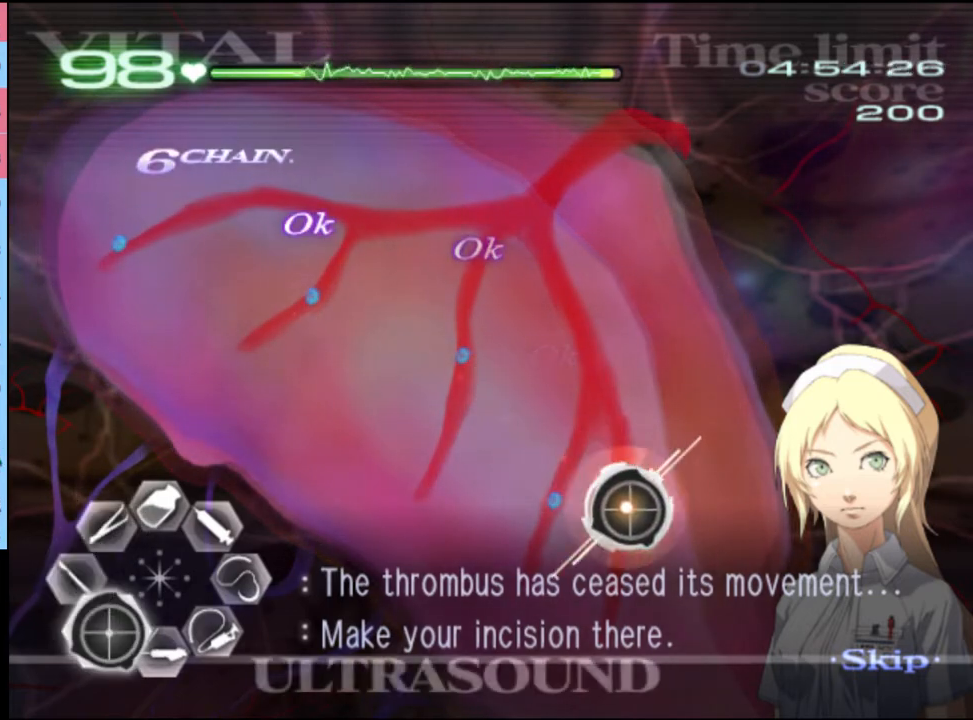
{"keys": ["a"], "mouse": [], "events": [[100, "s", "up"], [200, "w", "down"], [300, "mouse_left", "down"], [333, "mouse_right", "down"], [433, "mouse_left", "up"], [433, "mouse_right", "up"], [467, "w", "up"]]}
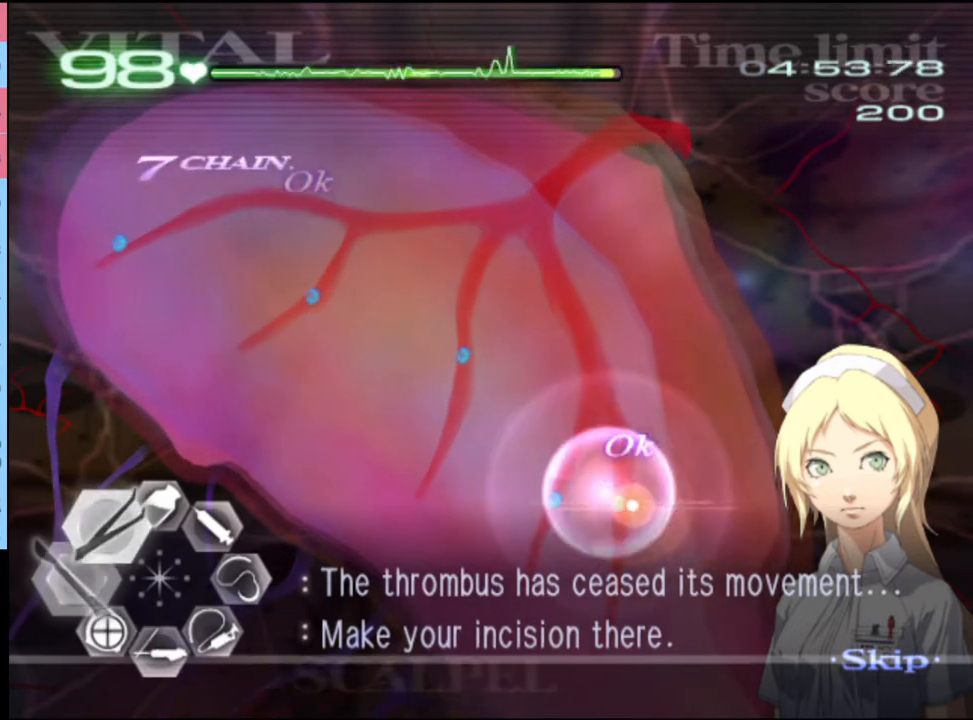
{"keys": ["a"], "mouse": [], "events": [[133, "mouse_left", "down"], [233, "mouse_left", "up"], [300, "s", "down"], [400, "s", "up"]]}
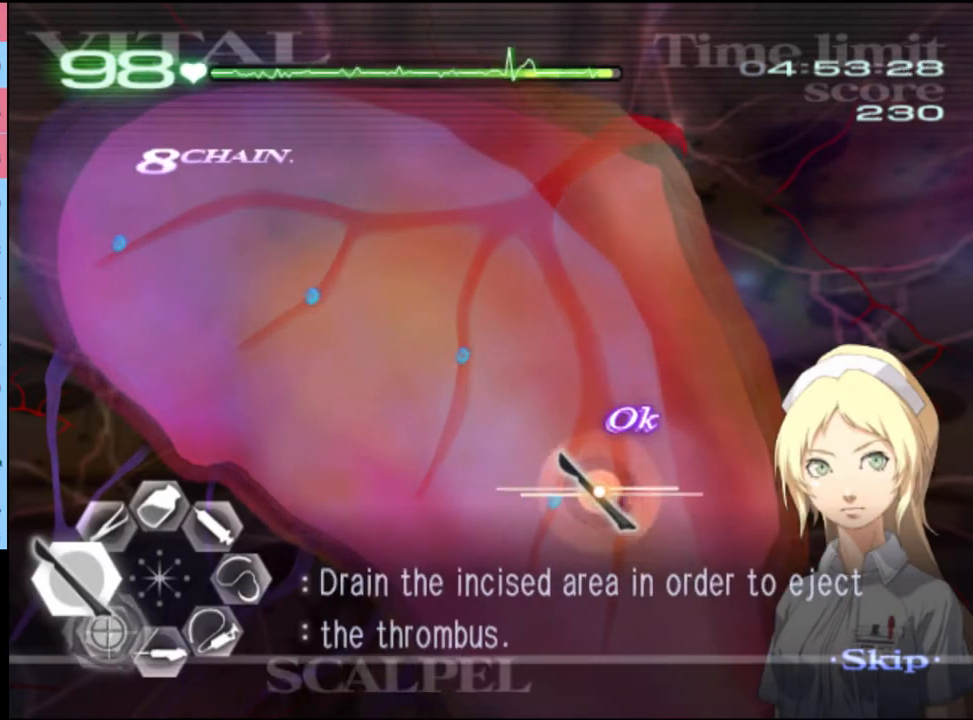
{"keys": ["a"], "mouse": ["left"], "events": [[33, "mouse_left", "down"], [200, "mouse_left", "up"], [433, "mouse_left", "down"]]}
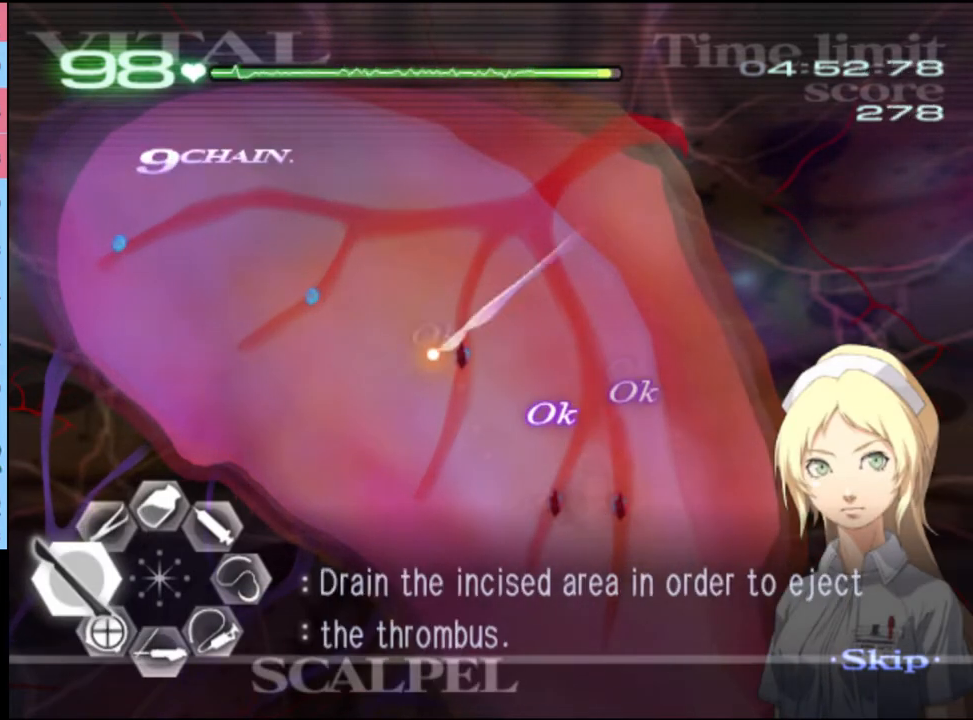
{"keys": ["a"], "mouse": [], "events": [[67, "mouse_left", "up"], [300, "mouse_left", "down"], [433, "mouse_left", "up"]]}
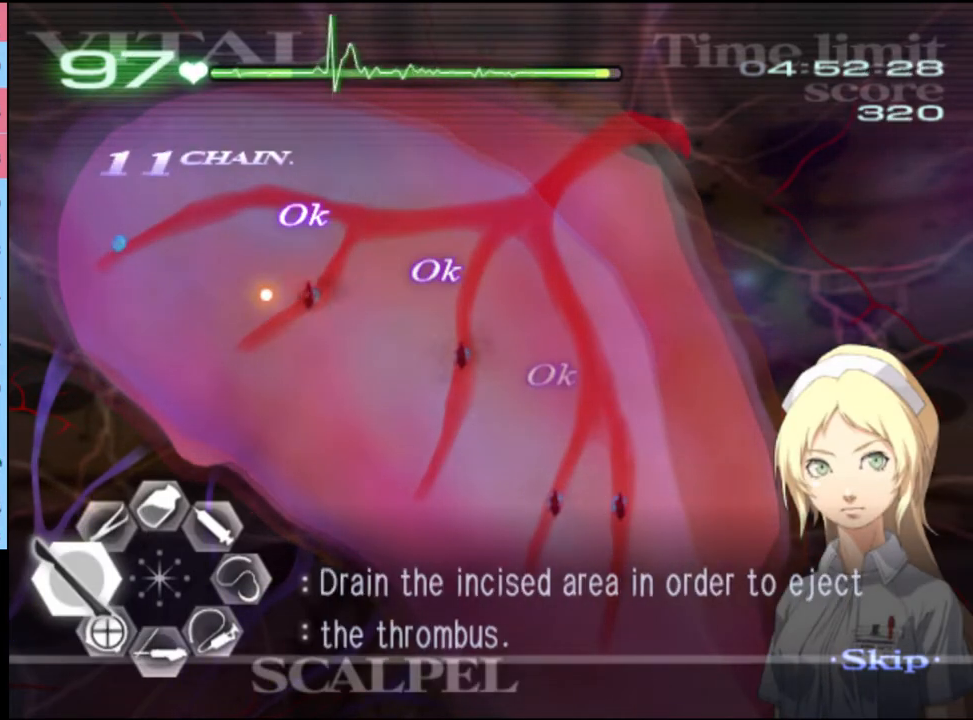
{"keys": ["d"], "mouse": [], "events": [[167, "mouse_left", "down"], [300, "mouse_left", "up"], [467, "a", "up"], [500, "d", "down"]]}
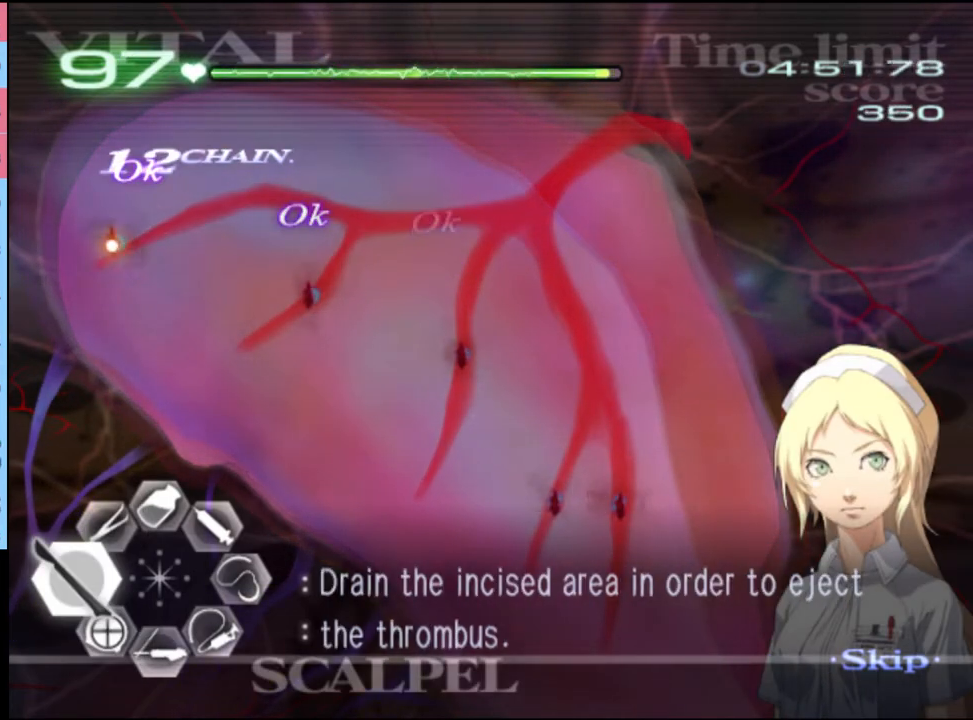
{"keys": ["d", "s"], "mouse": ["left"], "events": [[33, "s", "down"], [67, "mouse_left", "down"]]}
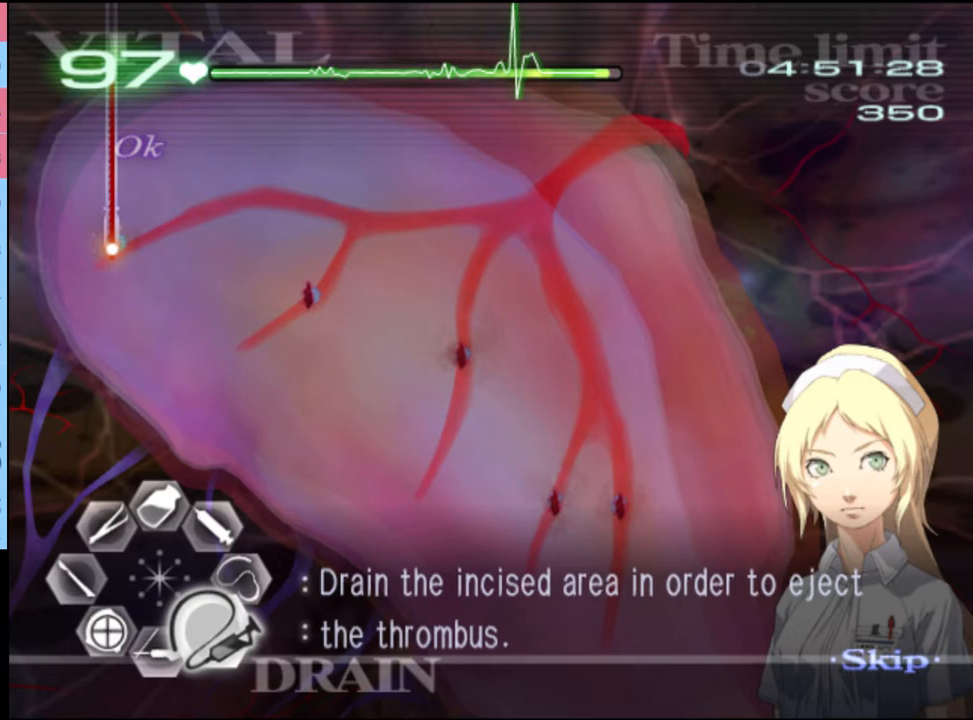
{"keys": ["d", "s"], "mouse": ["left"], "events": []}
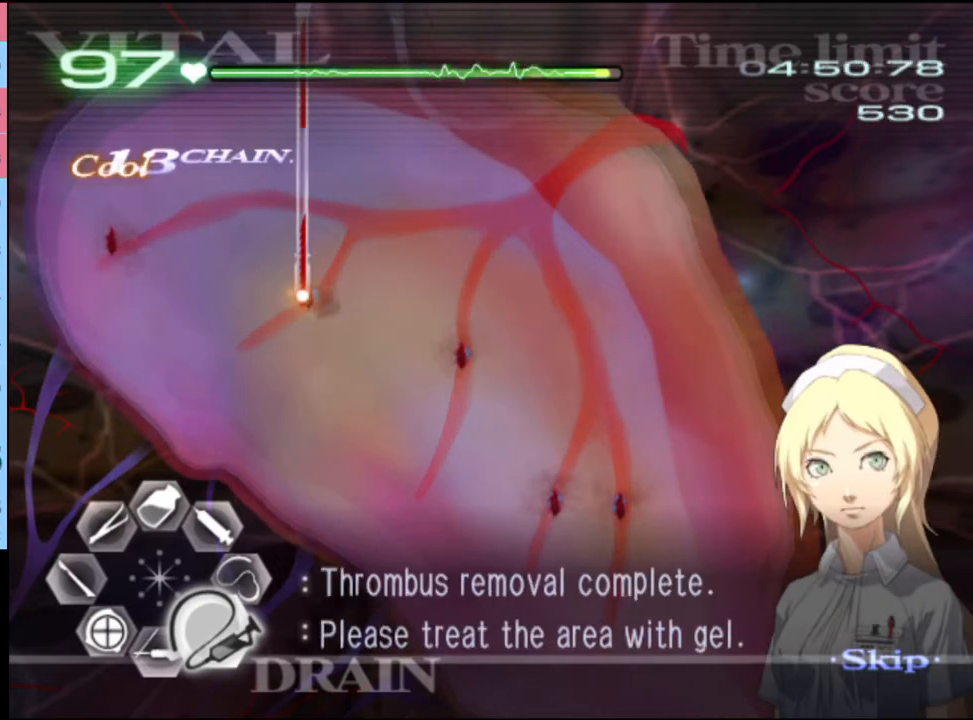
{"keys": ["d", "s"], "mouse": ["left"], "events": []}
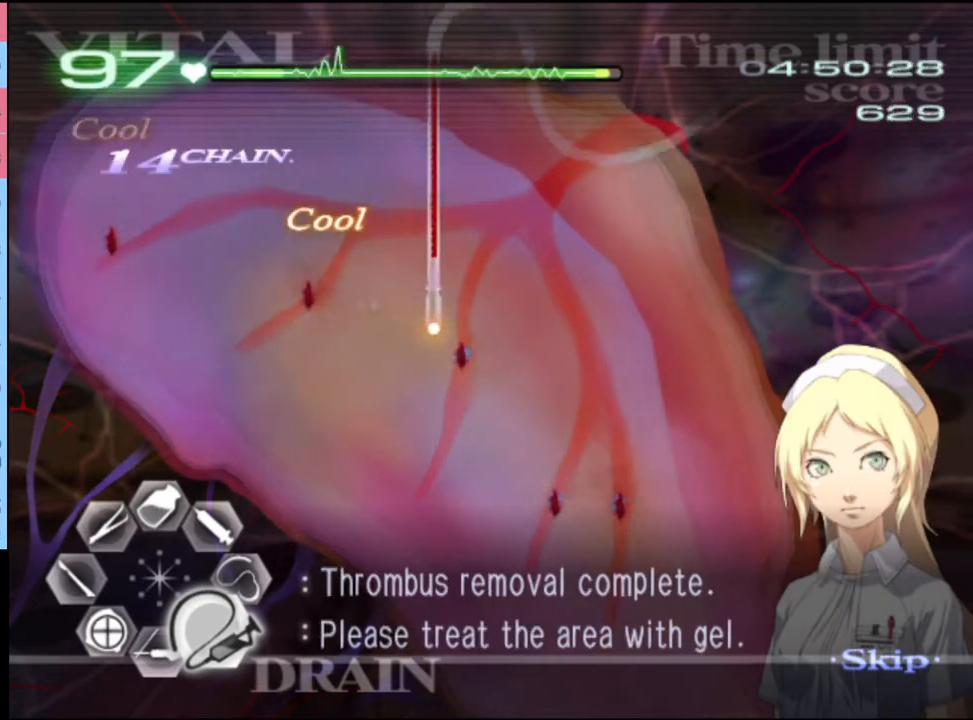
{"keys": ["d", "s"], "mouse": ["left"], "events": []}
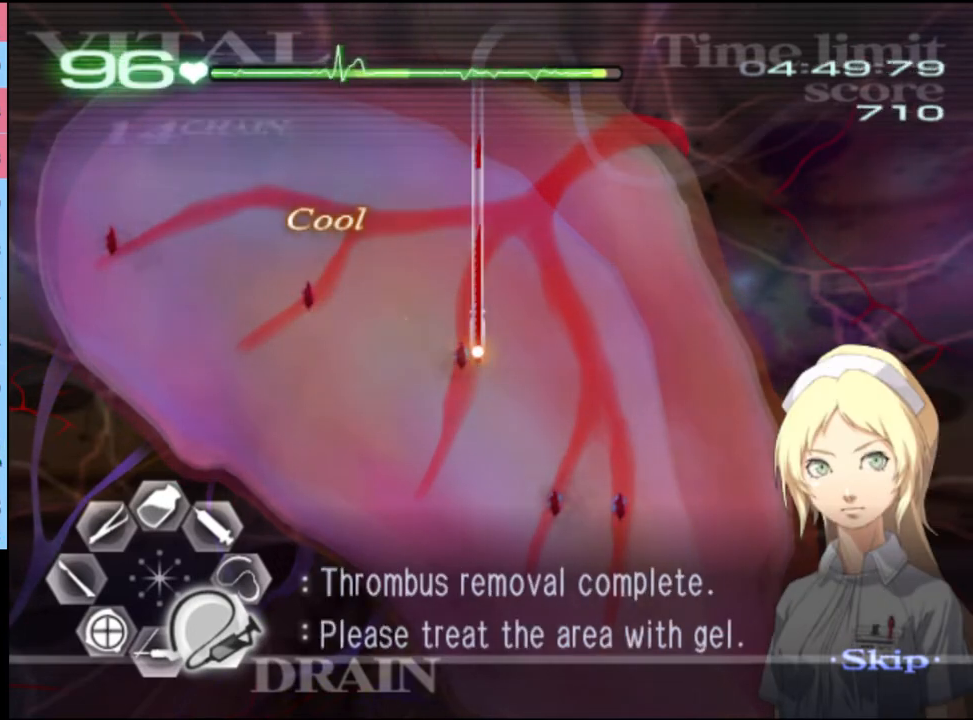
{"keys": ["d", "s"], "mouse": ["left"], "events": []}
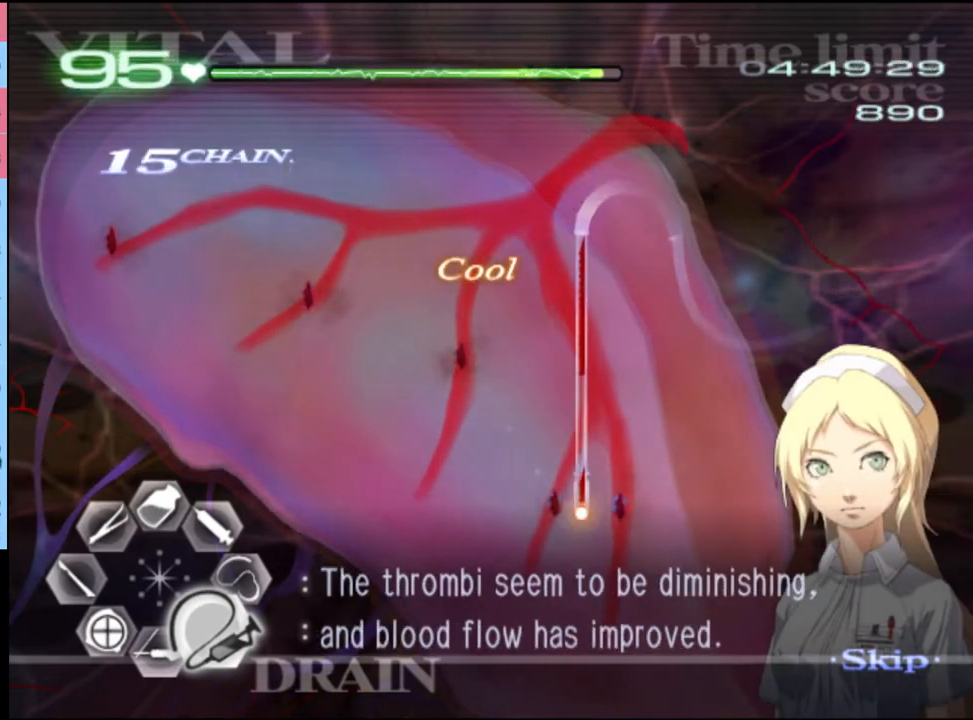
{"keys": ["d", "s"], "mouse": ["left"], "events": []}
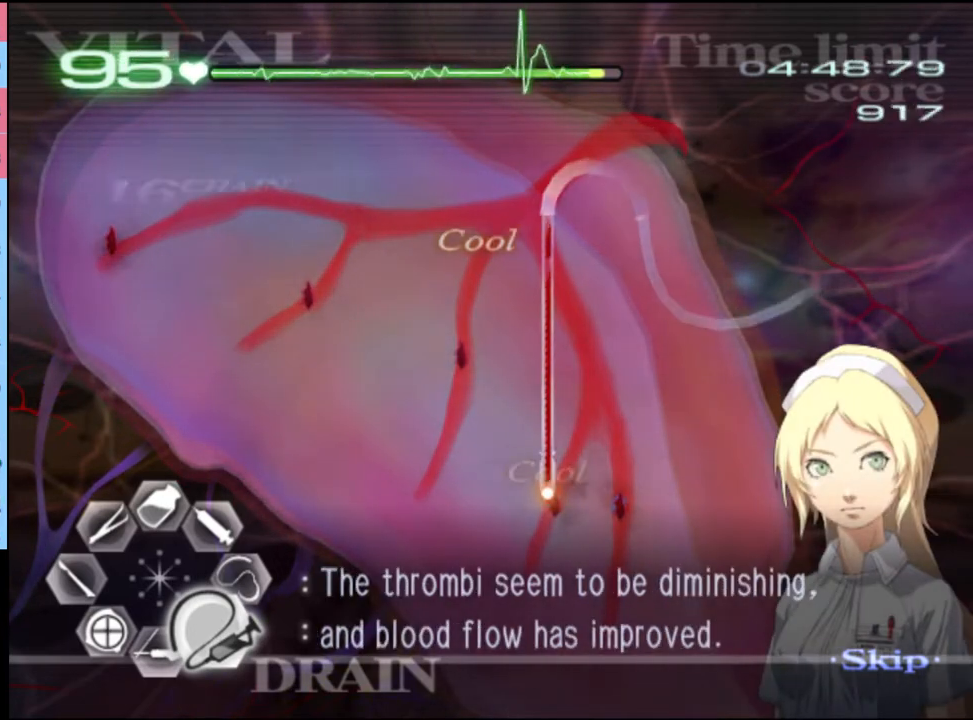
{"keys": ["d", "s"], "mouse": ["left"], "events": []}
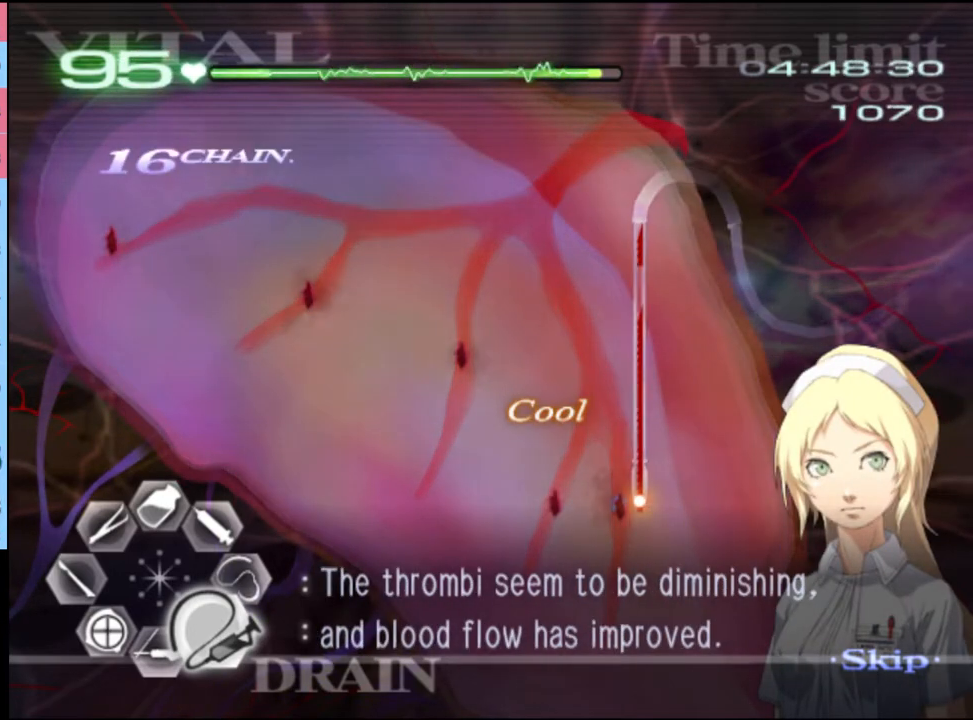
{"keys": ["w"], "mouse": [], "events": [[67, "mouse_left", "up"], [67, "s", "up"], [100, "d", "up"], [167, "w", "down"], [200, "mouse_left", "down"], [500, "mouse_left", "up"]]}
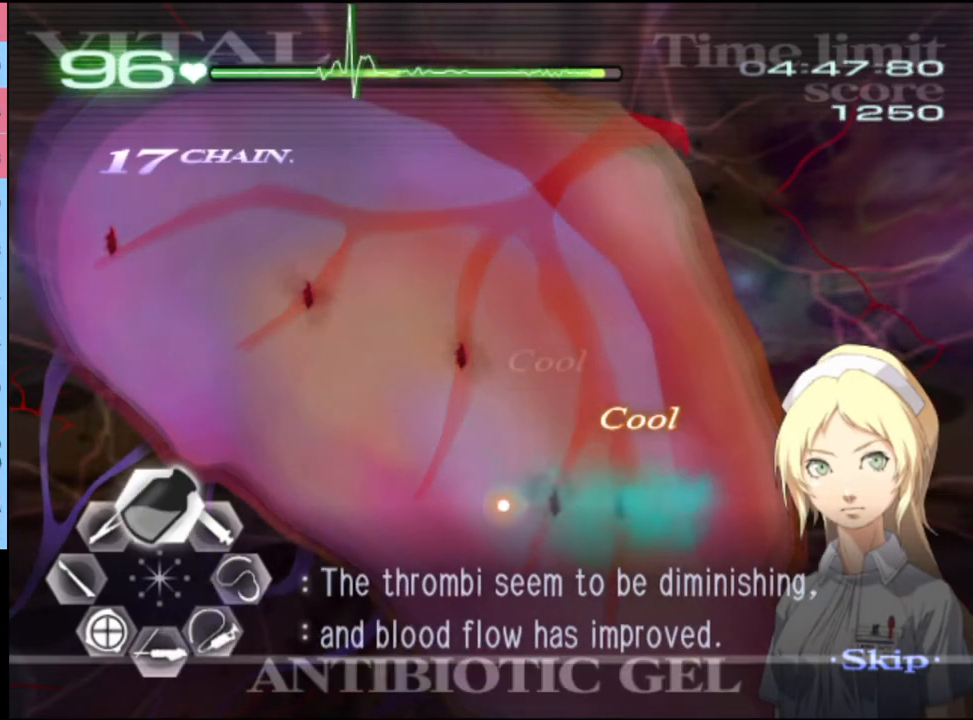
{"keys": ["w"], "mouse": ["left"], "events": [[100, "mouse_left", "down"], [333, "mouse_left", "up"], [500, "mouse_left", "down"]]}
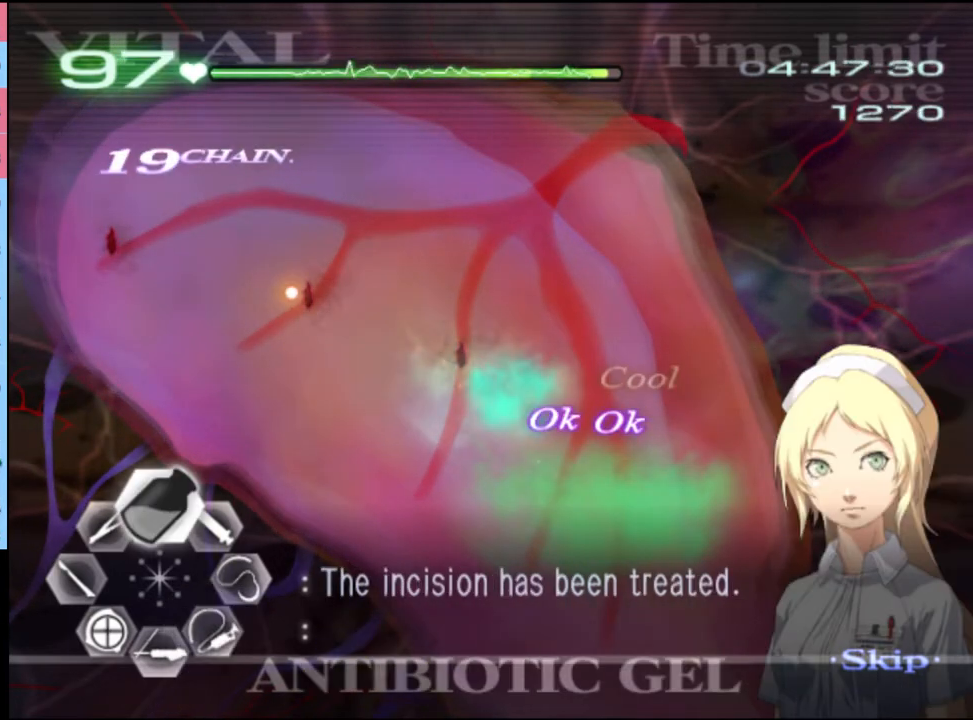
{"keys": ["w"], "mouse": ["left"], "events": [[200, "mouse_left", "up"], [367, "mouse_left", "down"]]}
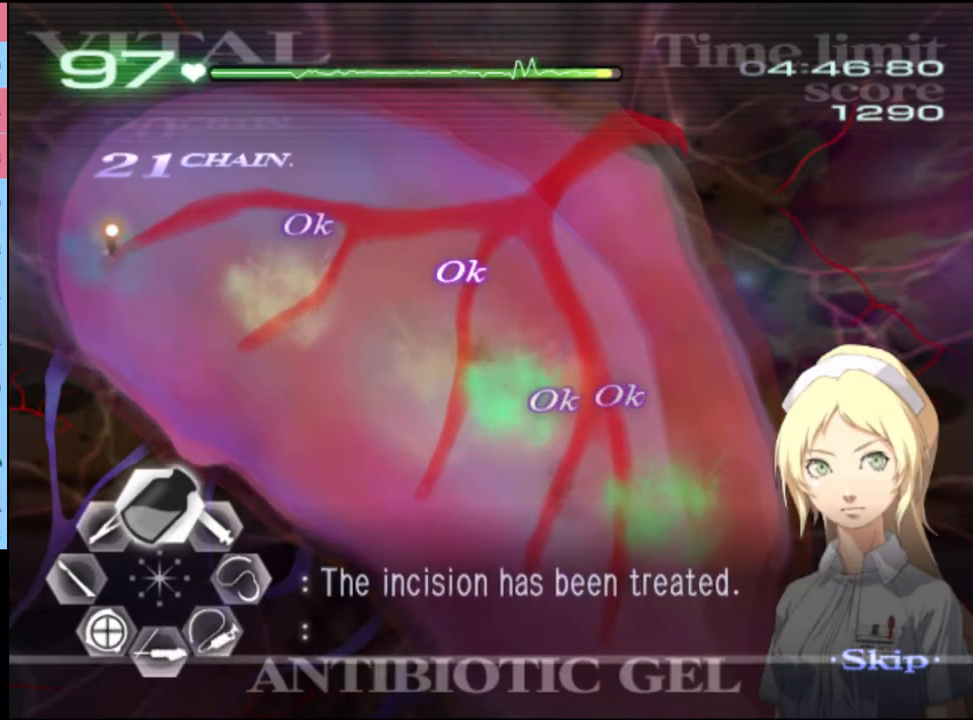
{"keys": ["a", "s"], "mouse": [], "events": [[167, "mouse_left", "up"], [233, "w", "up"], [267, "a", "down"], [333, "s", "down"], [400, "mouse_left", "down"], [467, "mouse_left", "up"]]}
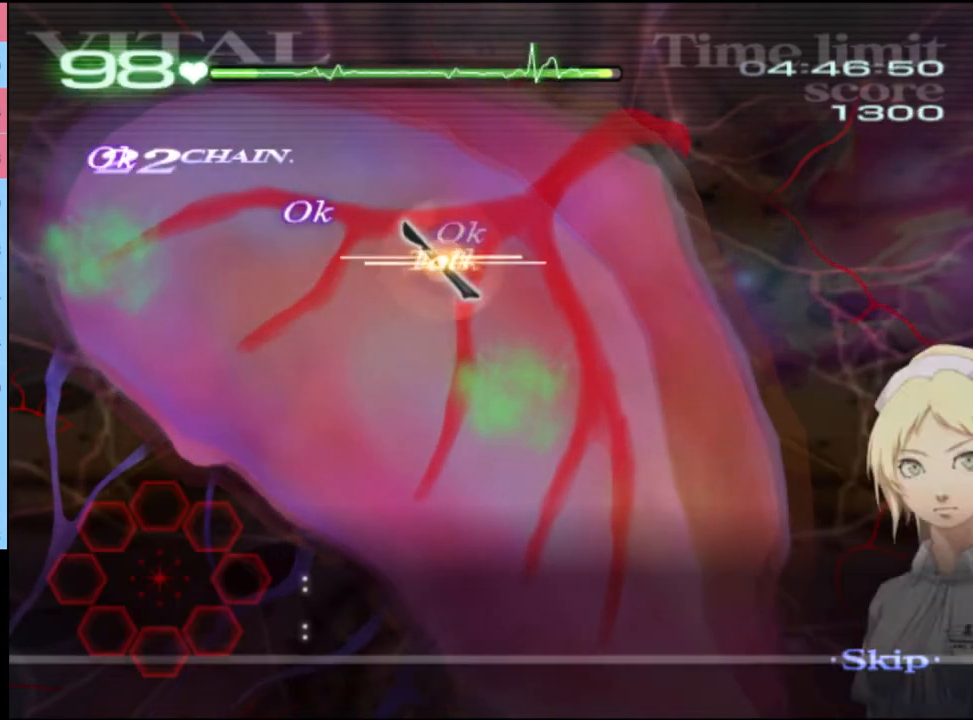
{"keys": ["a", "s"], "mouse": ["left"], "events": [[500, "mouse_left", "down"]]}
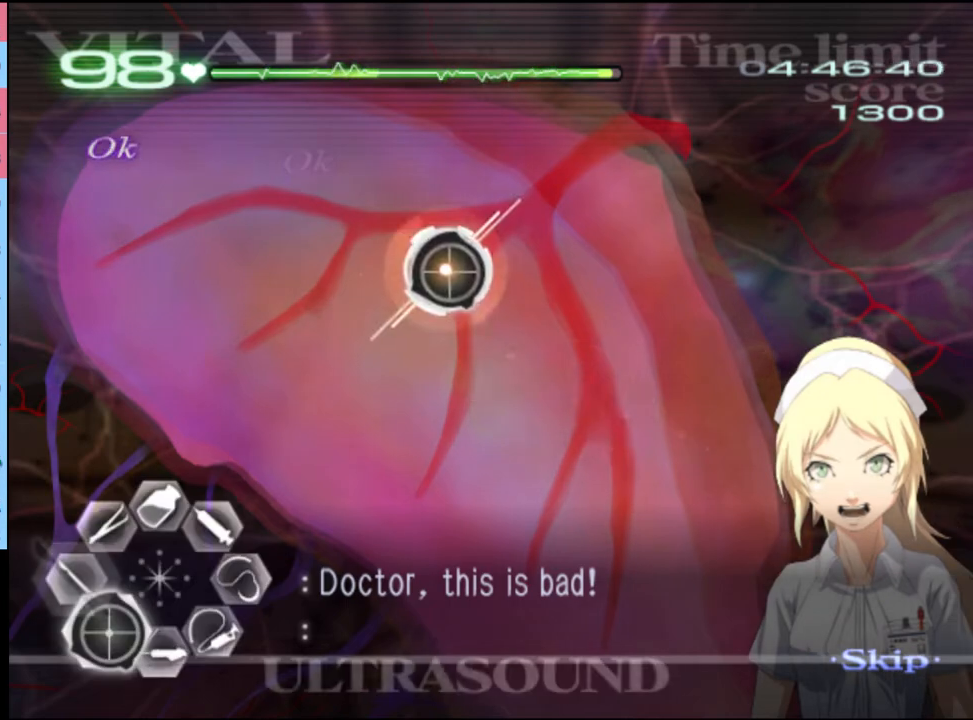
{"keys": ["a", "s"], "mouse": [], "events": [[100, "mouse_left", "up"]]}
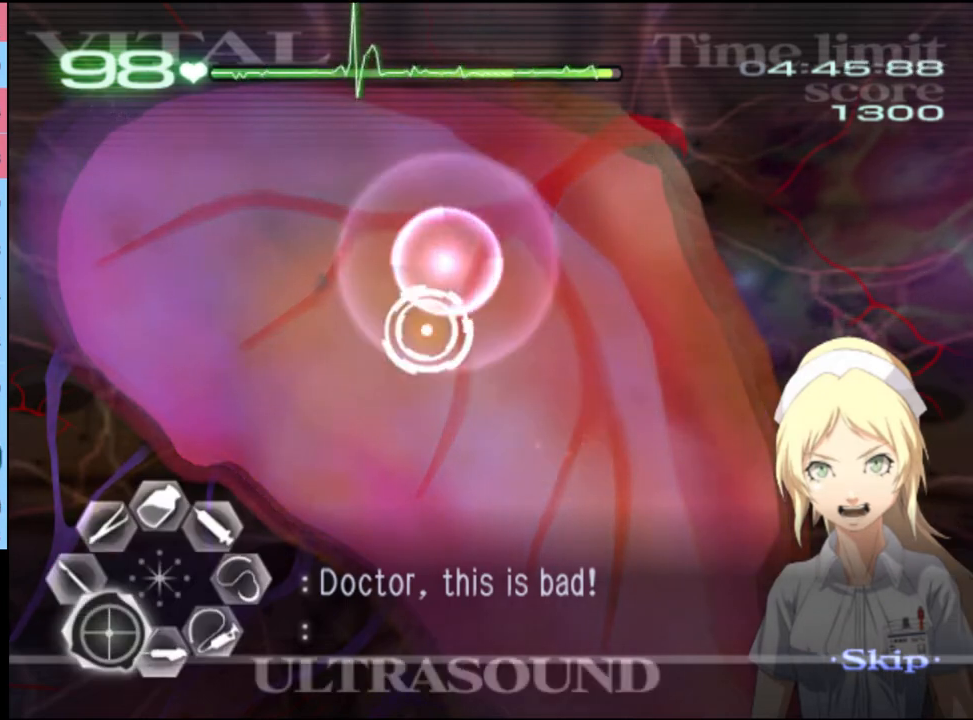
{"keys": ["a"], "mouse": [], "events": [[100, "mouse_left", "down"], [233, "mouse_left", "up"], [333, "mouse_left", "down"], [433, "mouse_left", "up"], [500, "s", "up"]]}
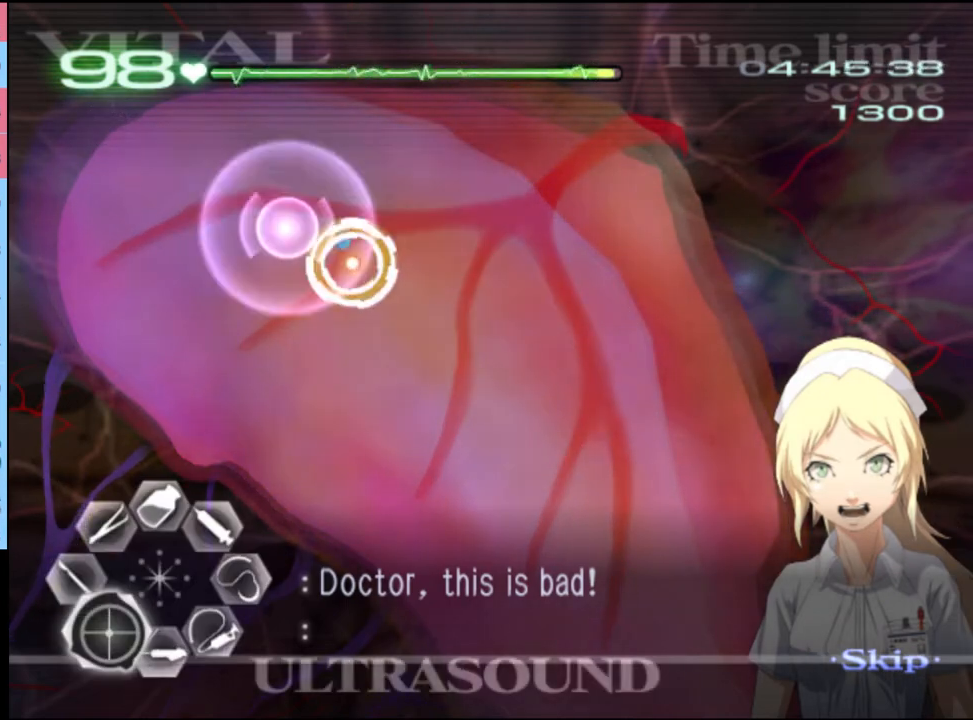
{"keys": ["a", "s"], "mouse": ["left"], "events": [[67, "w", "down"], [100, "mouse_left", "down"], [100, "mouse_right", "down"], [167, "mouse_right", "up"], [200, "mouse_left", "up"], [233, "w", "up"], [333, "s", "down"], [467, "mouse_left", "down"]]}
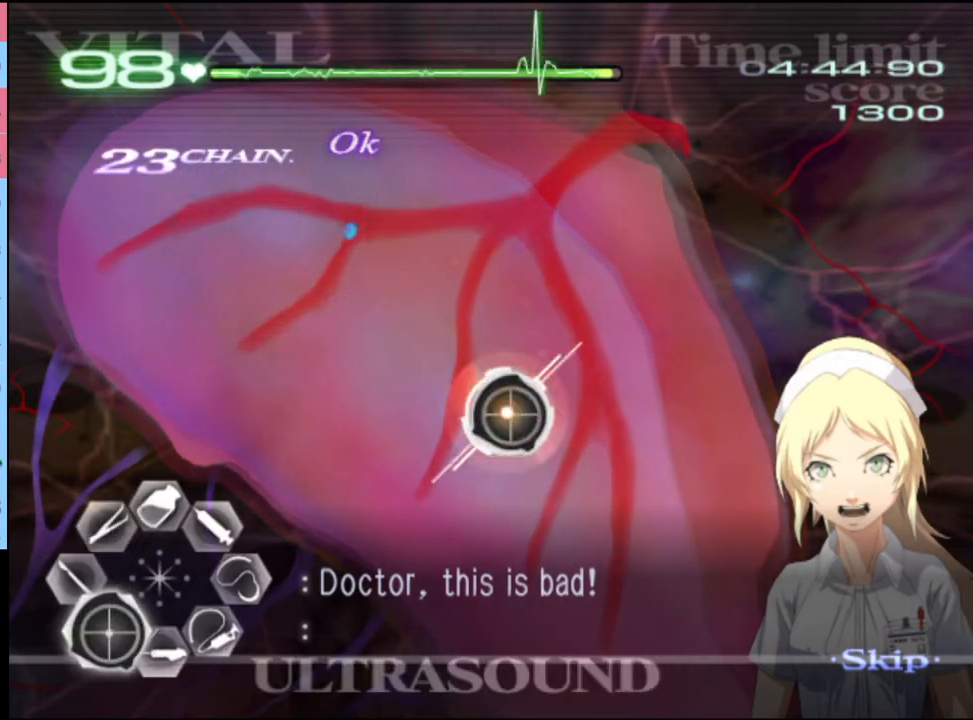
{"keys": ["a", "s"], "mouse": ["left"], "events": [[100, "mouse_left", "up"], [433, "mouse_left", "down"]]}
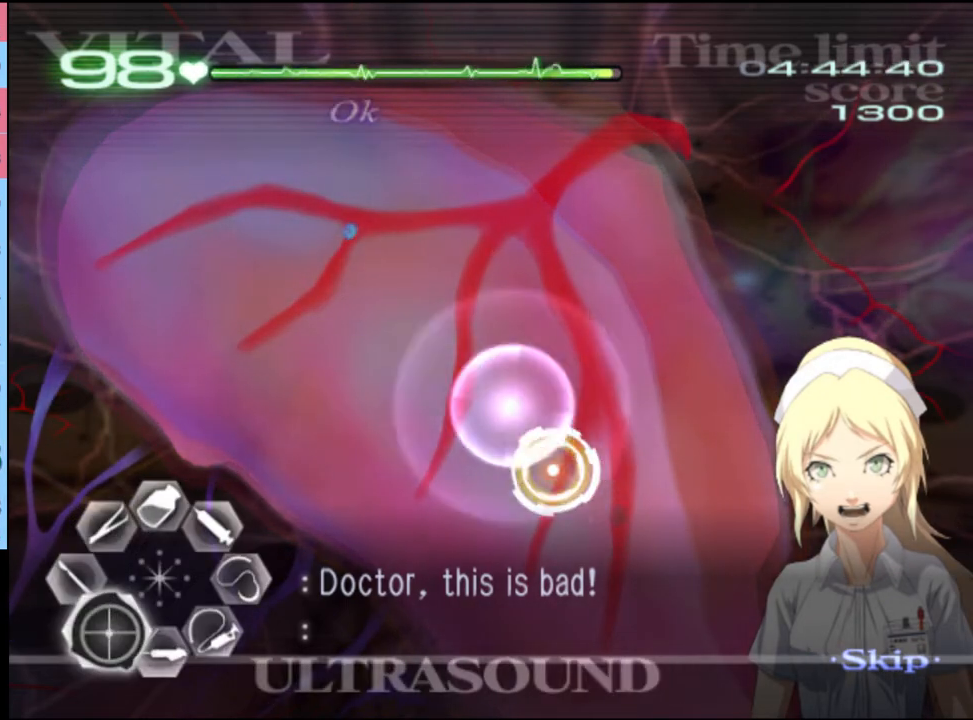
{"keys": ["a", "s"], "mouse": [], "events": [[33, "mouse_left", "up"], [100, "mouse_left", "down"], [167, "mouse_left", "up"], [233, "mouse_left", "down"], [333, "mouse_left", "up"], [400, "mouse_left", "down"], [500, "mouse_left", "up"]]}
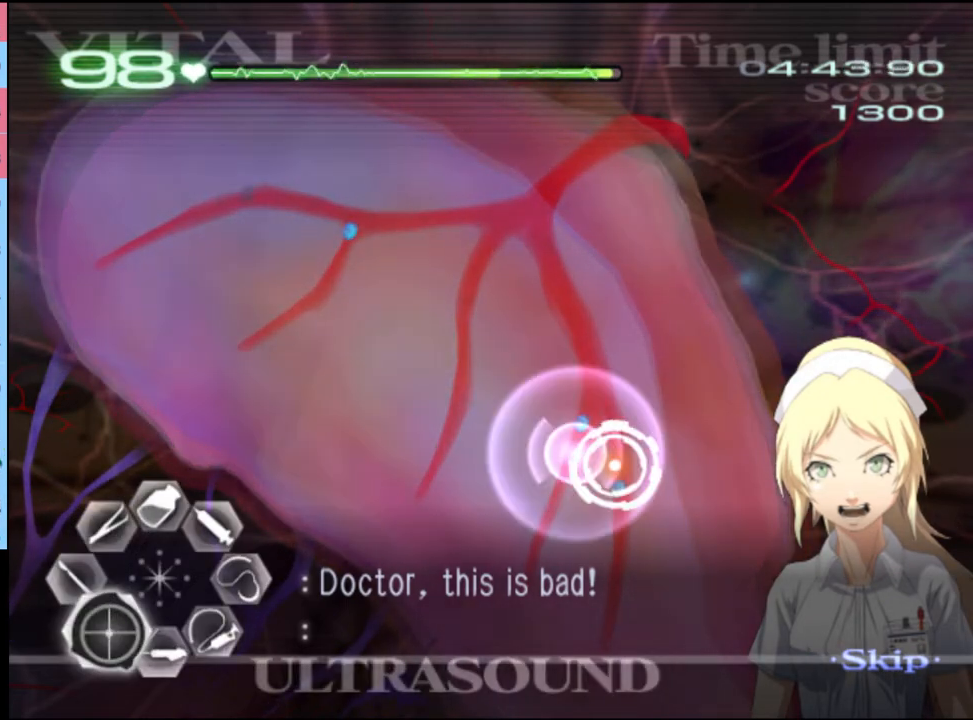
{"keys": ["a", "w"], "mouse": [], "events": [[67, "mouse_left", "down"], [133, "mouse_left", "up"], [233, "mouse_left", "down"], [367, "mouse_left", "up"], [433, "s", "up"], [500, "w", "down"]]}
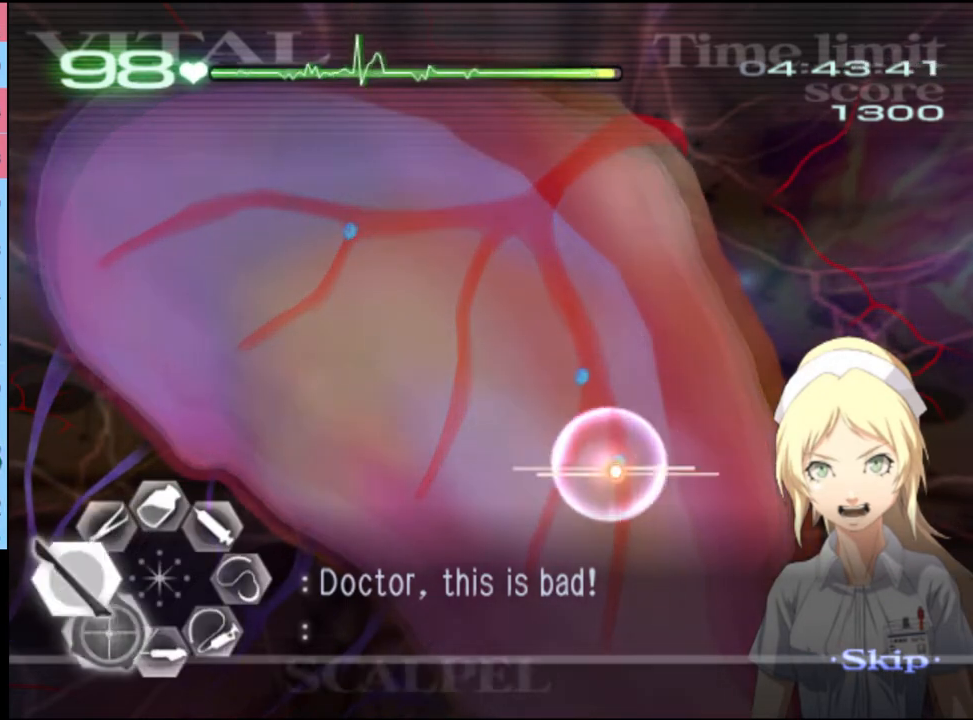
{"keys": ["a", "w"], "mouse": [], "events": [[33, "mouse_left", "down"], [33, "mouse_right", "down"], [167, "mouse_left", "up"], [167, "mouse_right", "up"], [333, "mouse_left", "down"], [333, "mouse_right", "down"], [467, "mouse_left", "up"], [467, "mouse_right", "up"]]}
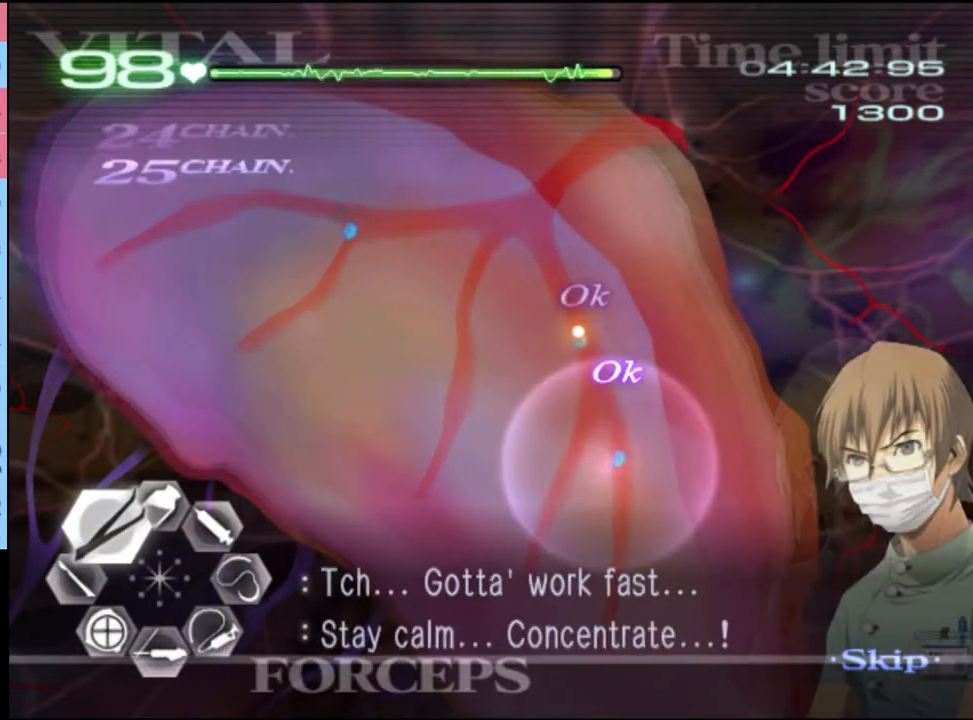
{"keys": ["a"], "mouse": [], "events": [[33, "w", "up"], [167, "s", "down"], [267, "mouse_left", "down"], [400, "mouse_left", "up"], [467, "s", "up"]]}